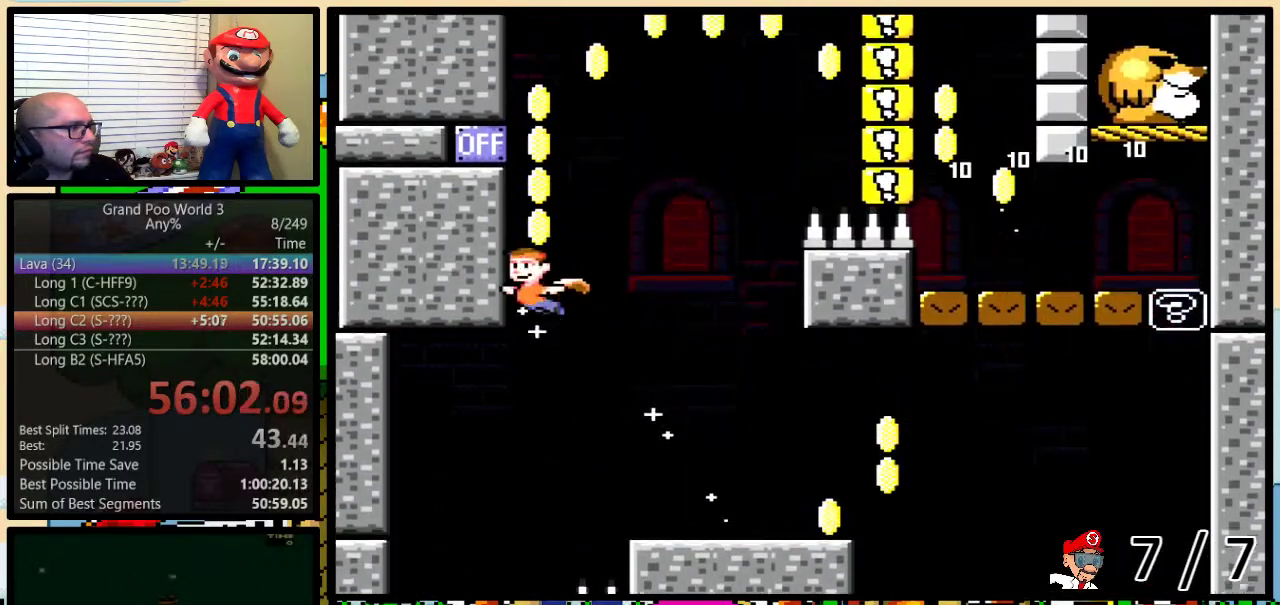
Gameplay with a controller (Nintendo layout); each line is a JSON object with the inputs held at the frame after it. "events" lists button and stick changes between this image and that frame as [ms after this image, input, new state], when the widget could be followed in between. Not read: DPAD_LEFT L1 L3 R1 R3.
{"buttons": ["Y", "DPAD_UP", "DPAD_RIGHT"], "events": [[233, "X", "down"], [267, "B", "up"], [267, "DPAD_RIGHT", "down"], [300, "DPAD_UP", "down"], [317, "X", "up"]]}
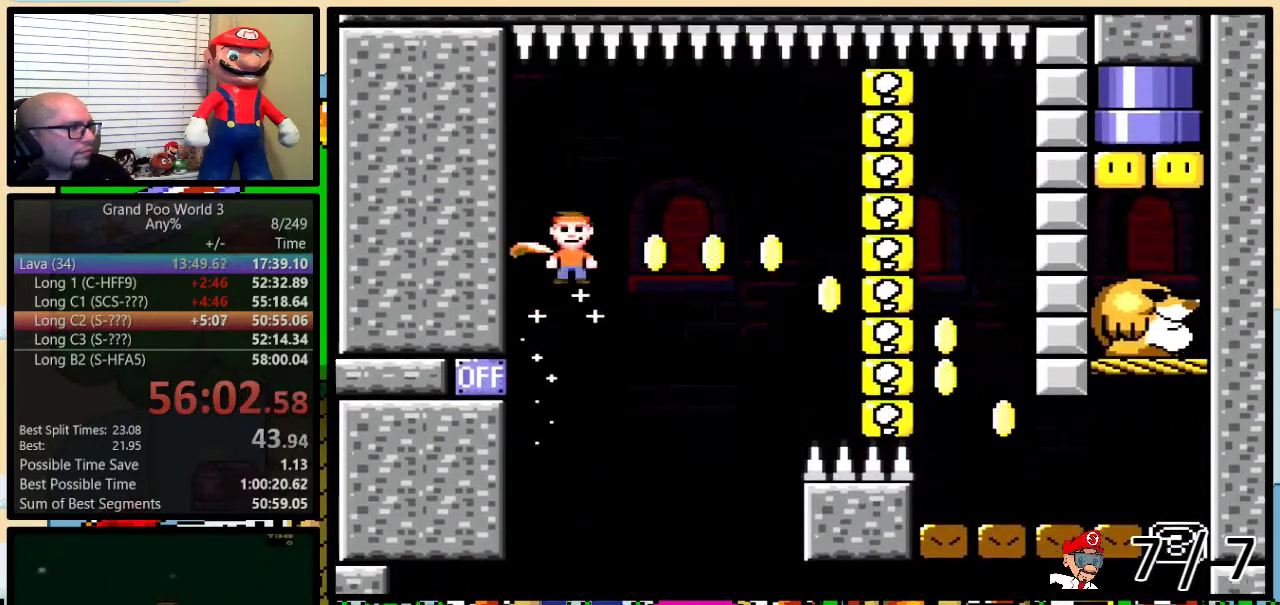
{"buttons": ["START"], "events": [[267, "DPAD_RIGHT", "up"], [267, "DPAD_UP", "up"], [401, "Y", "up"], [484, "START", "down"]]}
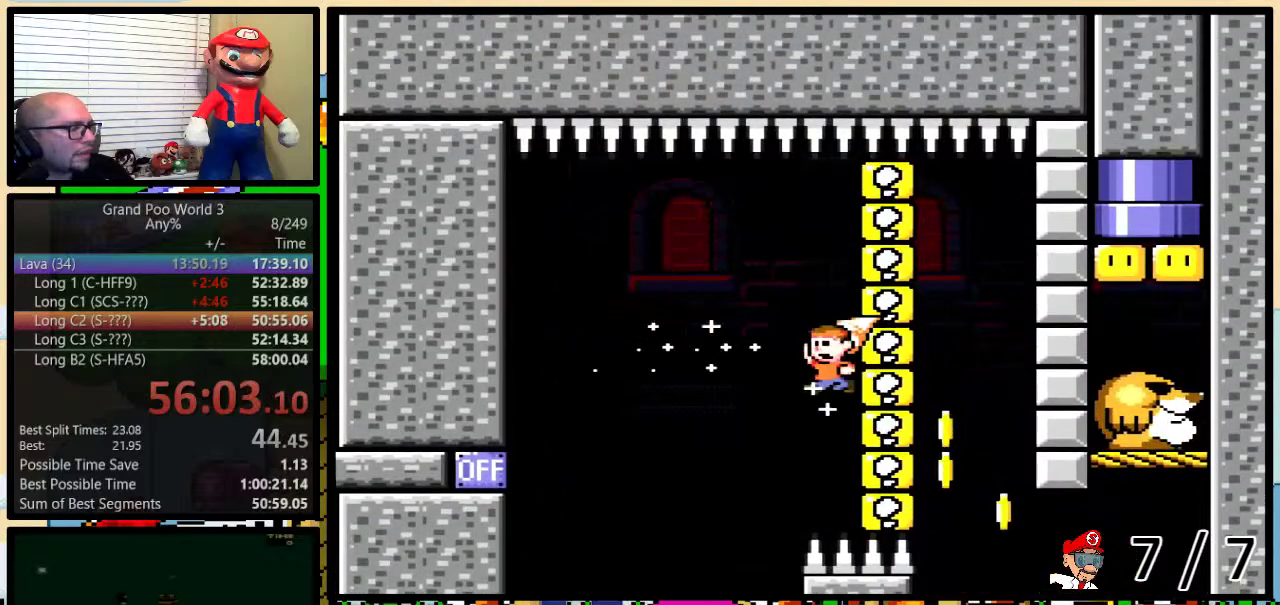
{"buttons": [], "events": [[150, "START", "up"]]}
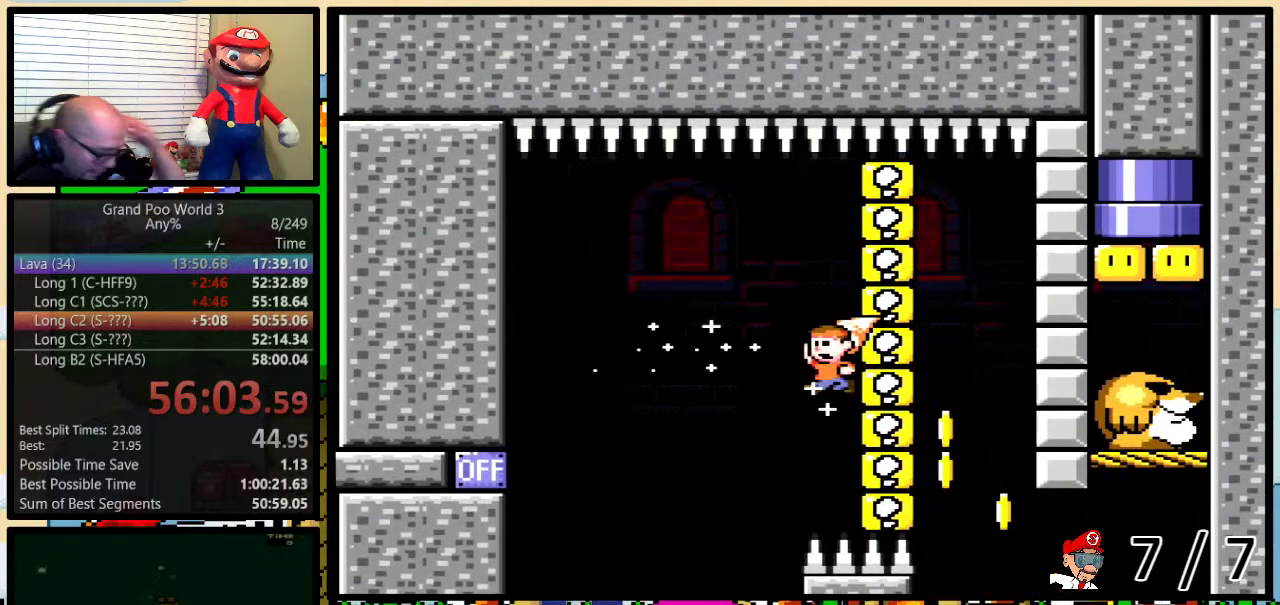
{"buttons": [], "events": []}
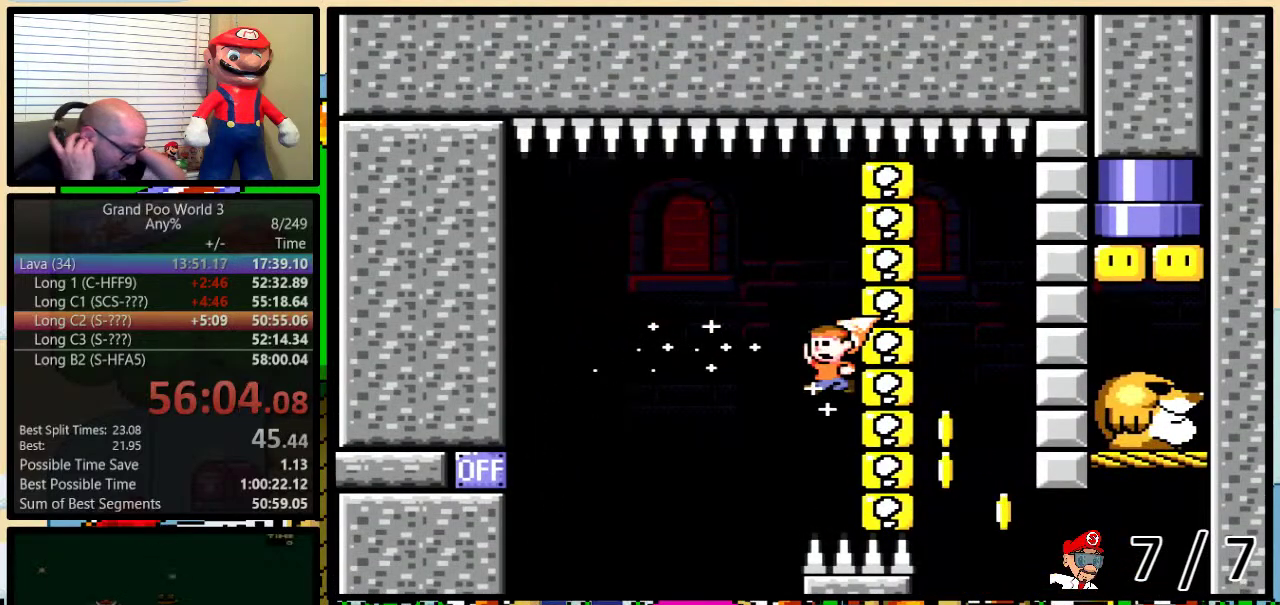
{"buttons": [], "events": []}
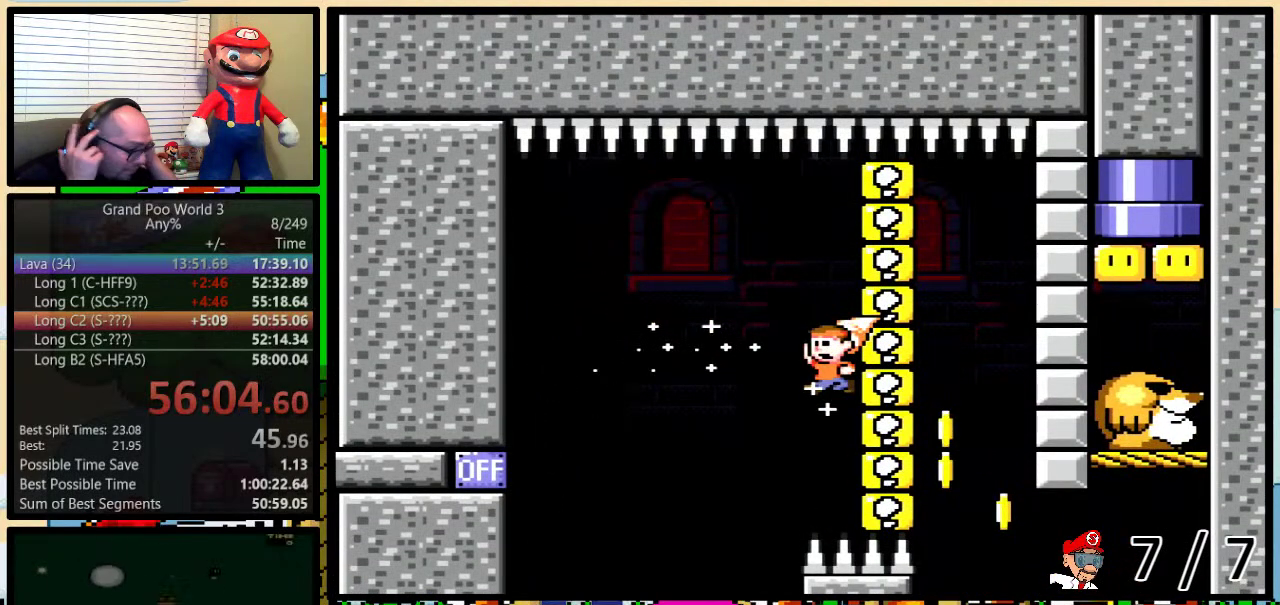
{"buttons": ["DPAD_DOWN"], "events": [[451, "DPAD_UP", "down"], [501, "DPAD_DOWN", "down"], [501, "DPAD_UP", "up"]]}
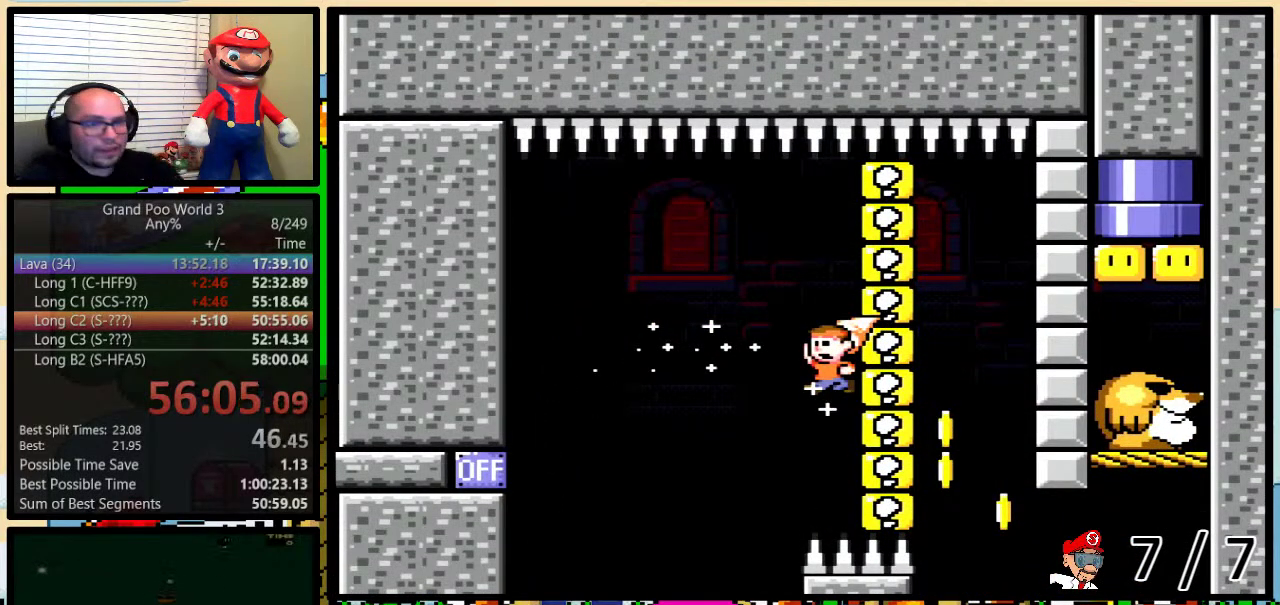
{"buttons": [], "events": [[50, "DPAD_DOWN", "up"]]}
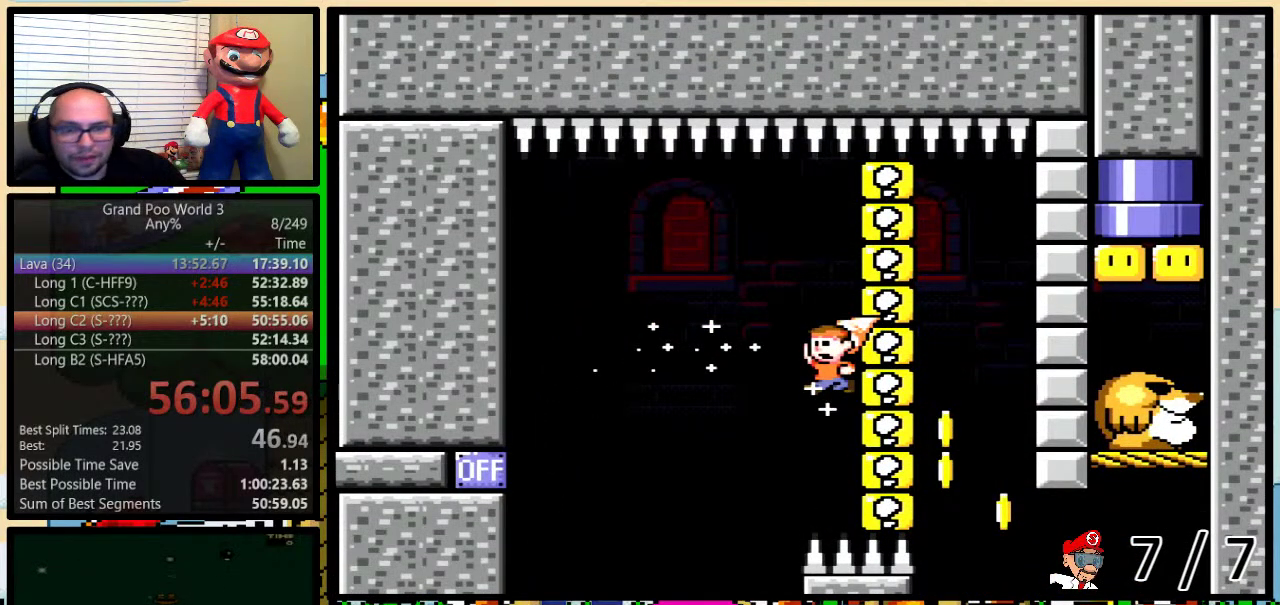
{"buttons": [], "events": []}
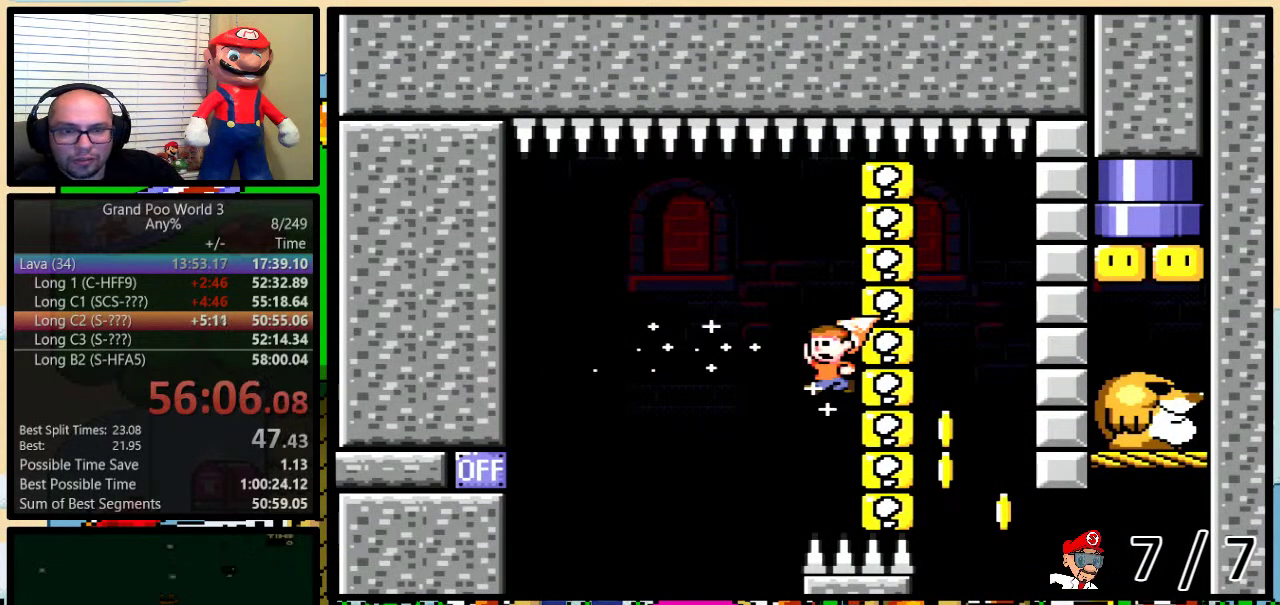
{"buttons": [], "events": []}
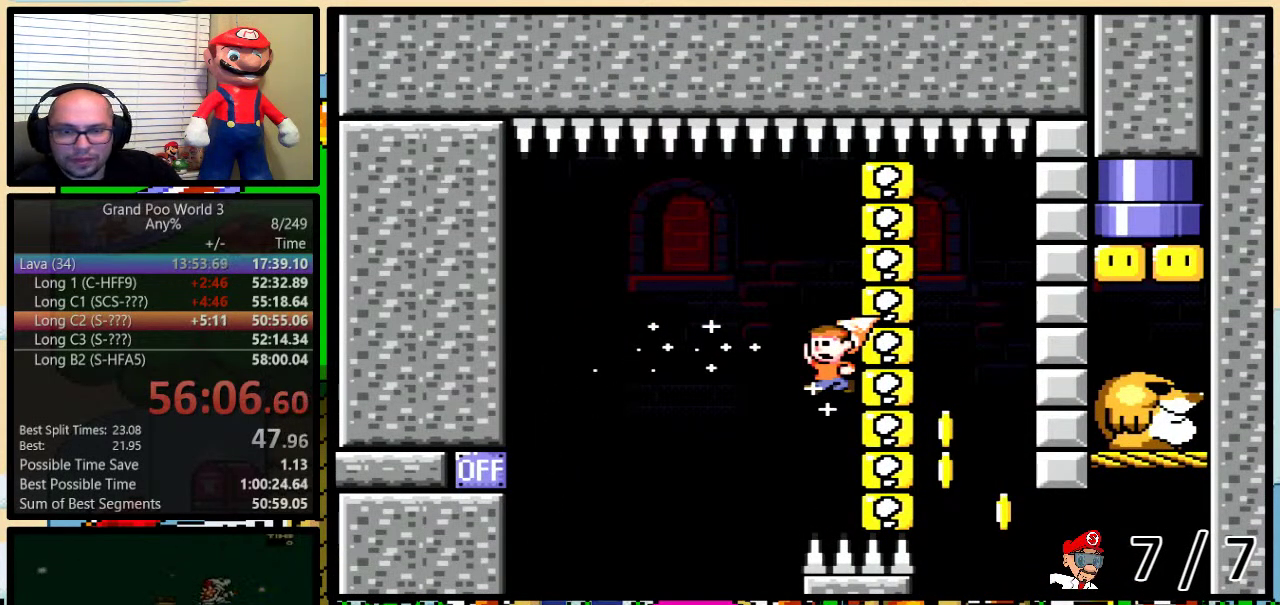
{"buttons": [], "events": []}
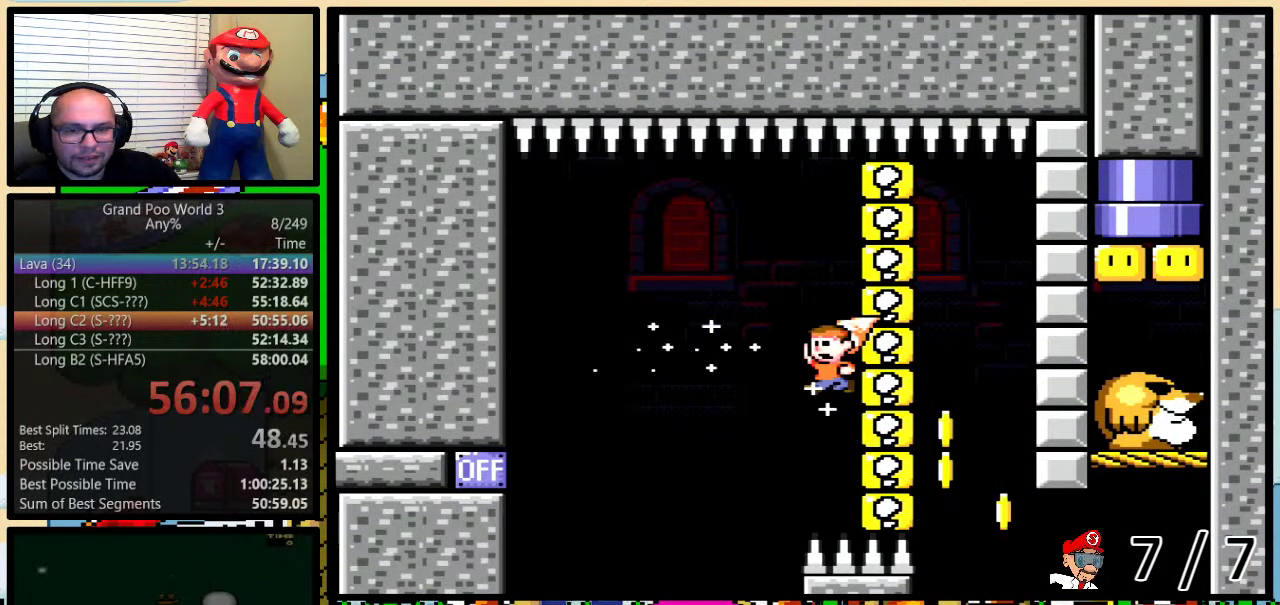
{"buttons": [], "events": []}
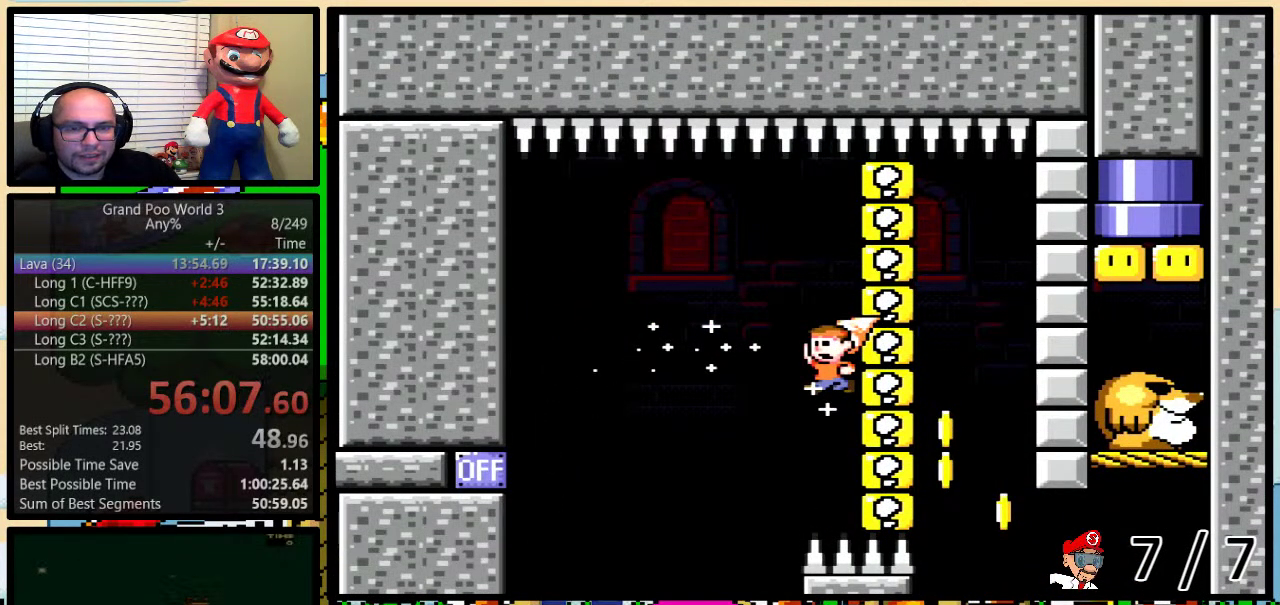
{"buttons": [], "events": []}
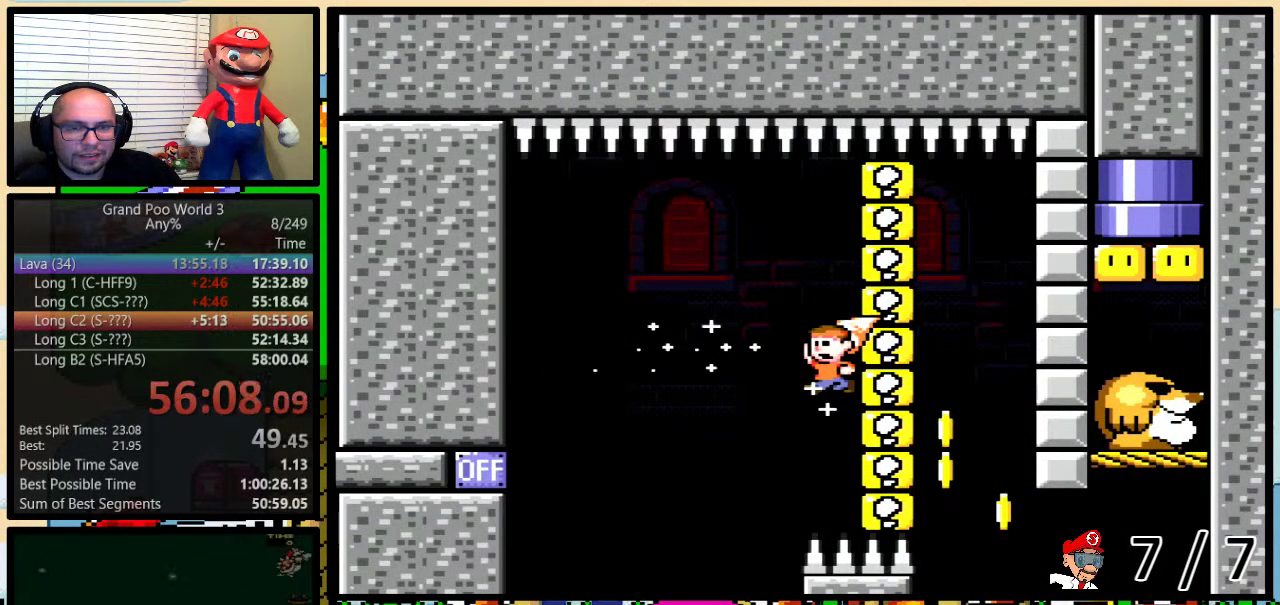
{"buttons": ["START"], "events": [[500, "START", "down"]]}
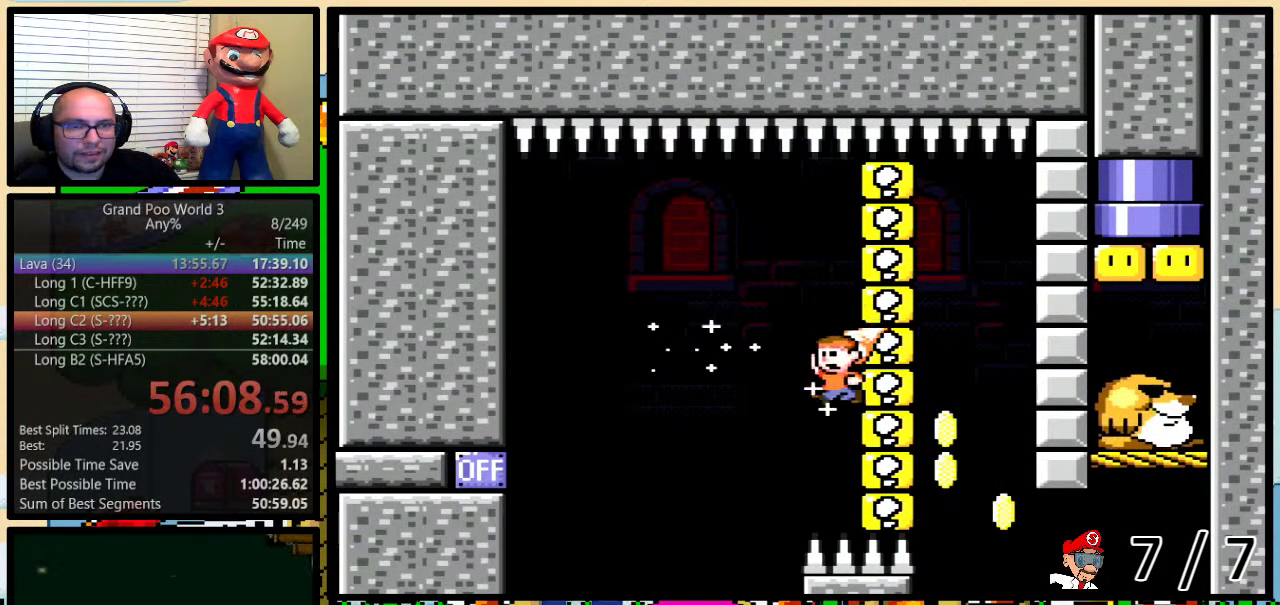
{"buttons": [], "events": [[184, "START", "up"]]}
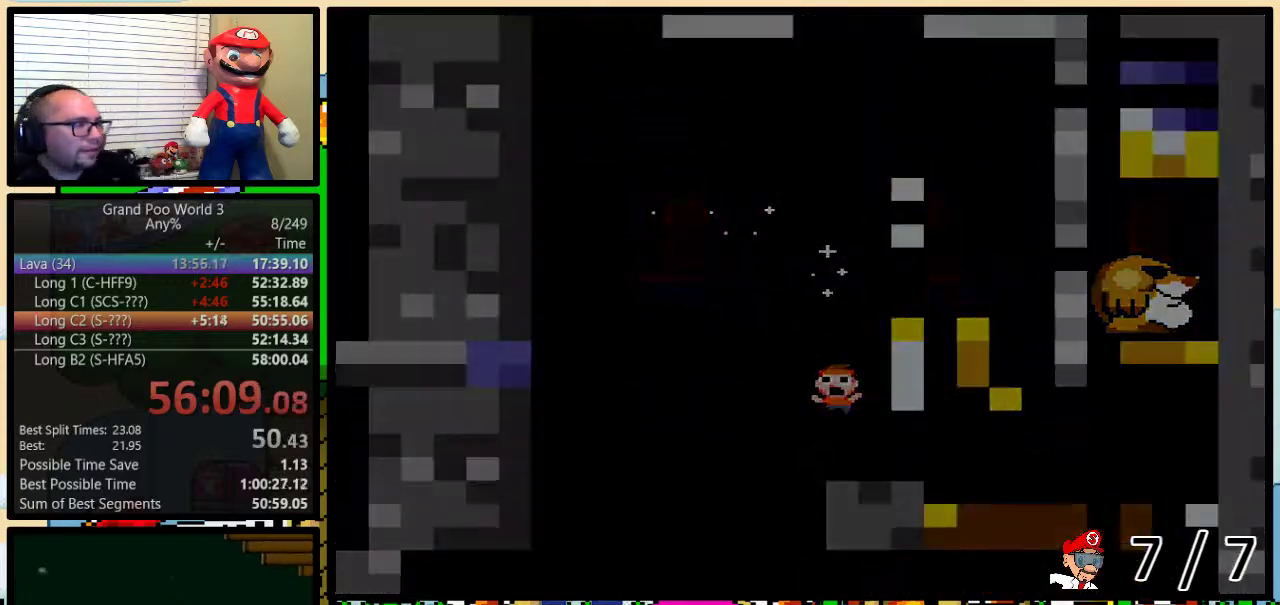
{"buttons": ["B", "Y"], "events": [[350, "Y", "down"], [434, "B", "down"]]}
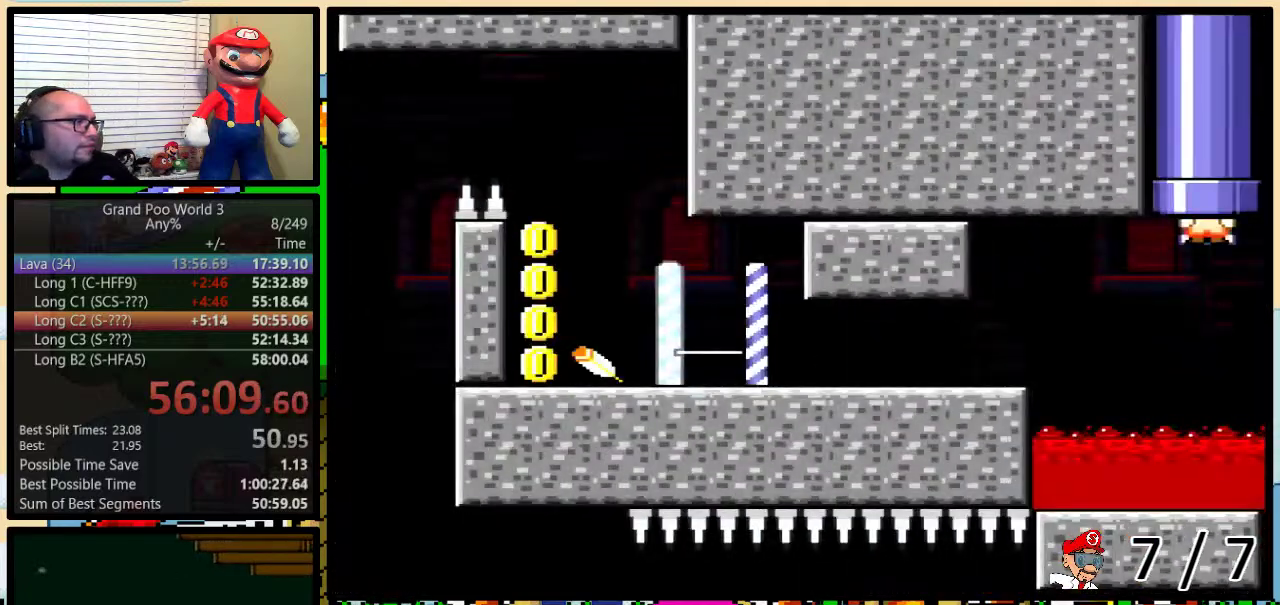
{"buttons": ["B", "Y"], "events": [[100, "DPAD_RIGHT", "down"], [217, "B", "up"], [251, "DPAD_RIGHT", "up"], [334, "B", "down"]]}
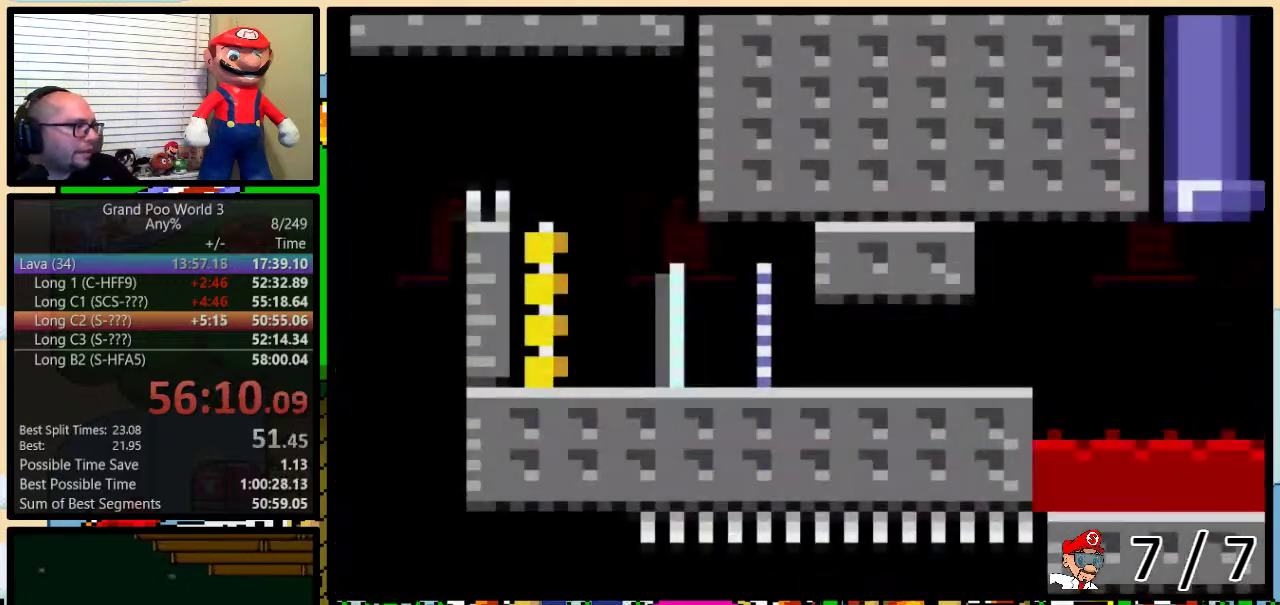
{"buttons": ["B", "Y"], "events": []}
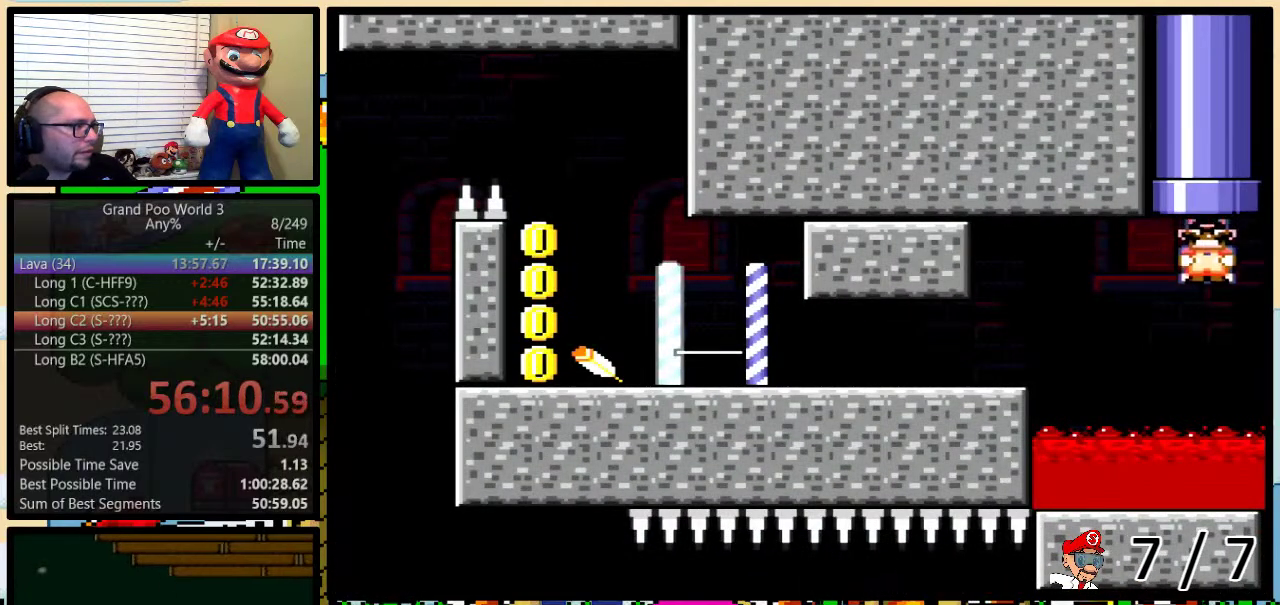
{"buttons": ["B", "Y"], "events": []}
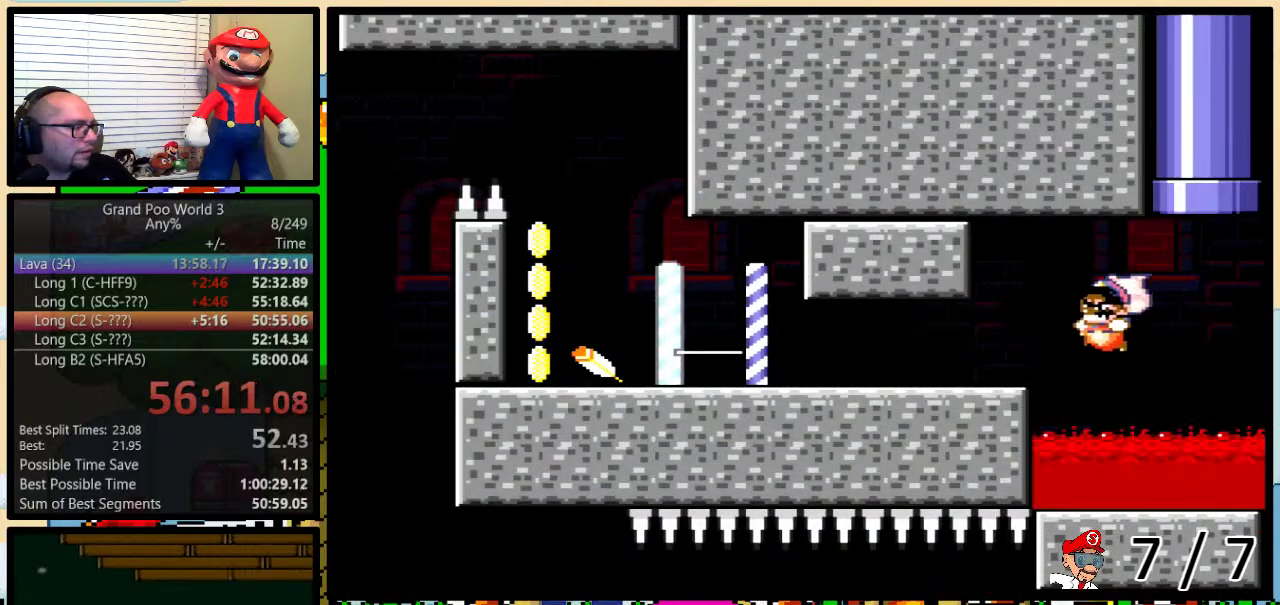
{"buttons": ["Y"], "events": [[50, "B", "up"]]}
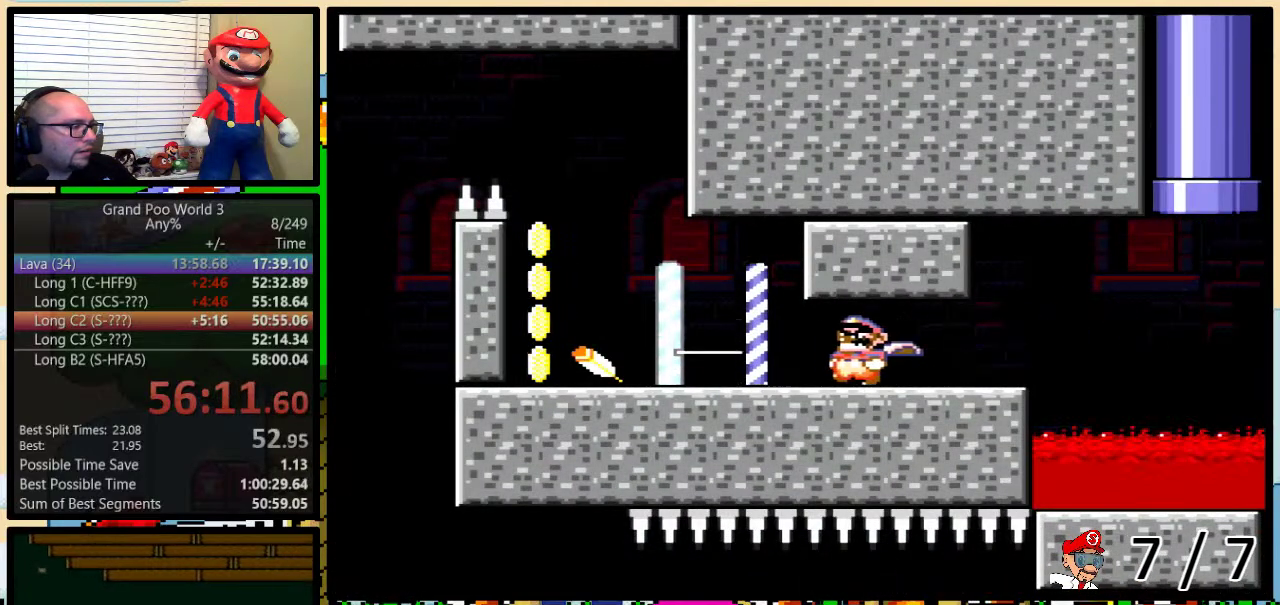
{"buttons": ["Y"], "events": []}
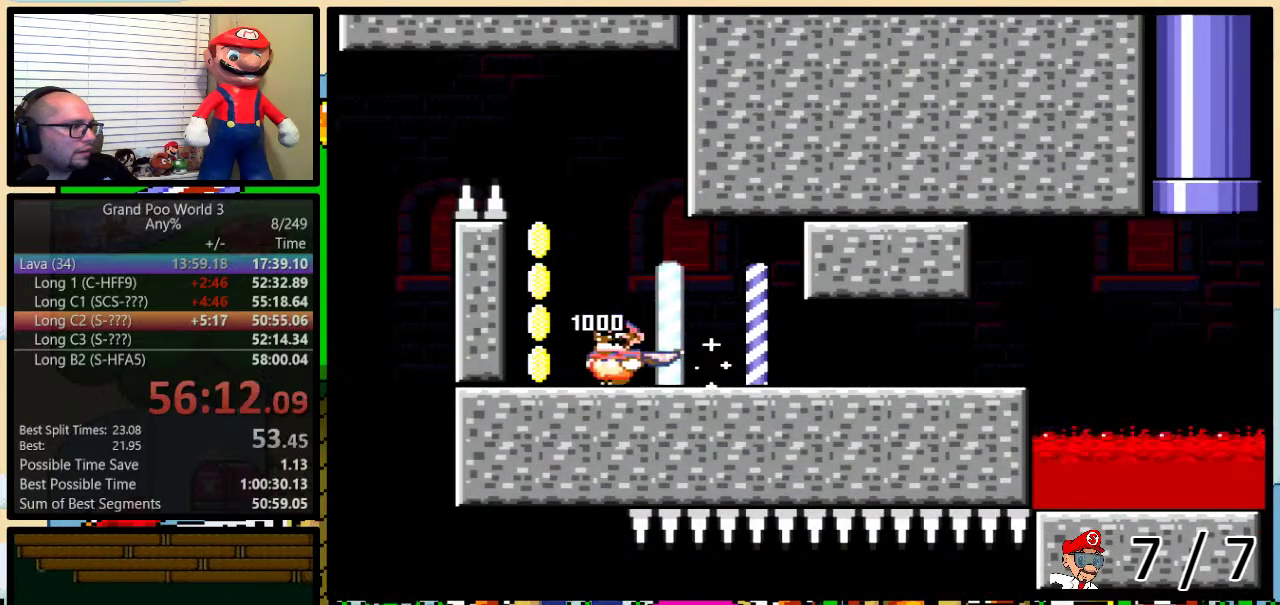
{"buttons": ["B", "X", "Y"], "events": [[83, "B", "down"], [133, "DPAD_UP", "down"], [217, "DPAD_RIGHT", "down"], [233, "DPAD_UP", "up"], [300, "DPAD_UP", "down"], [334, "DPAD_RIGHT", "up"], [367, "DPAD_UP", "up"], [434, "X", "down"]]}
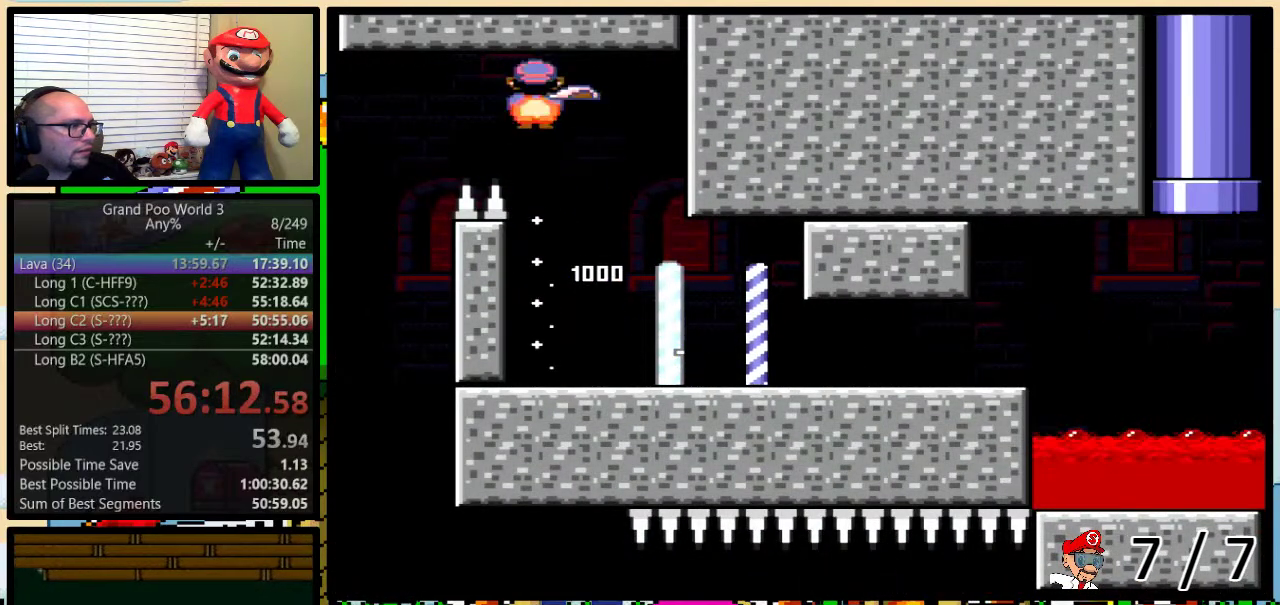
{"buttons": ["Y"], "events": [[17, "B", "up"], [17, "X", "up"]]}
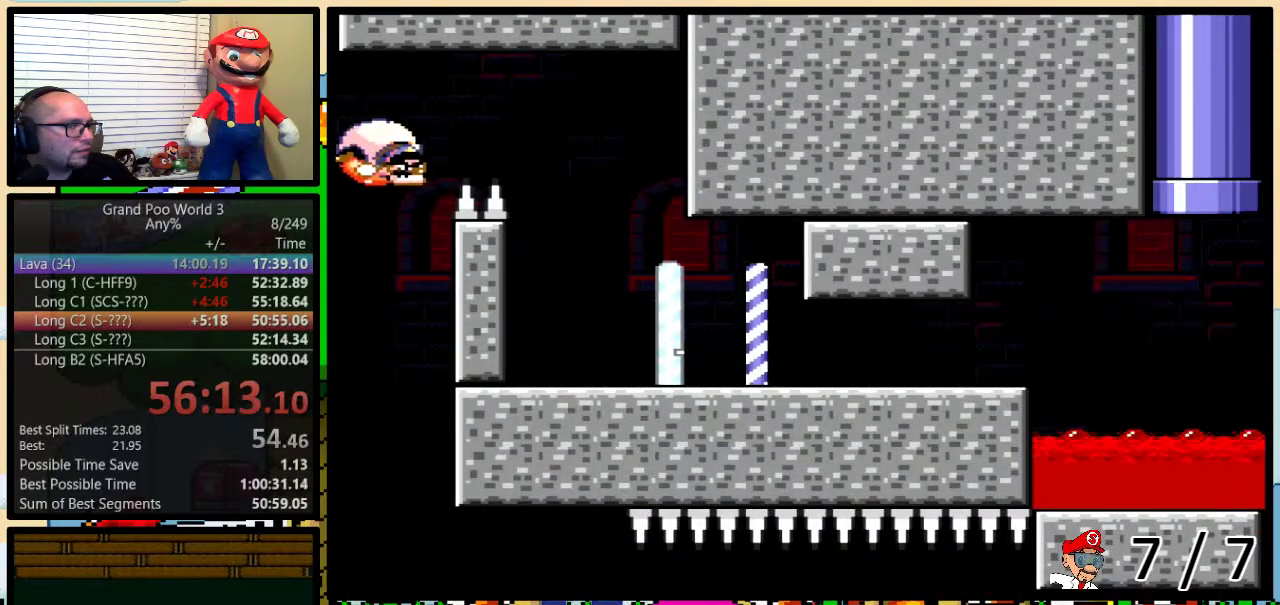
{"buttons": ["Y"], "events": []}
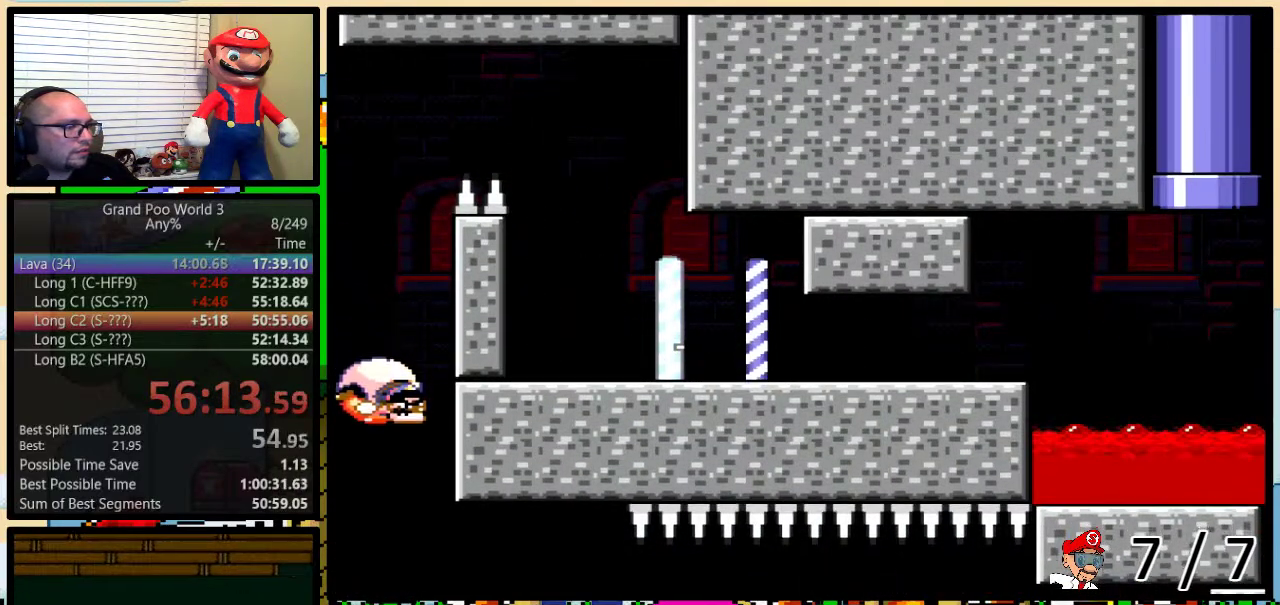
{"buttons": ["Y"], "events": [[201, "DPAD_RIGHT", "down"], [301, "DPAD_RIGHT", "up"]]}
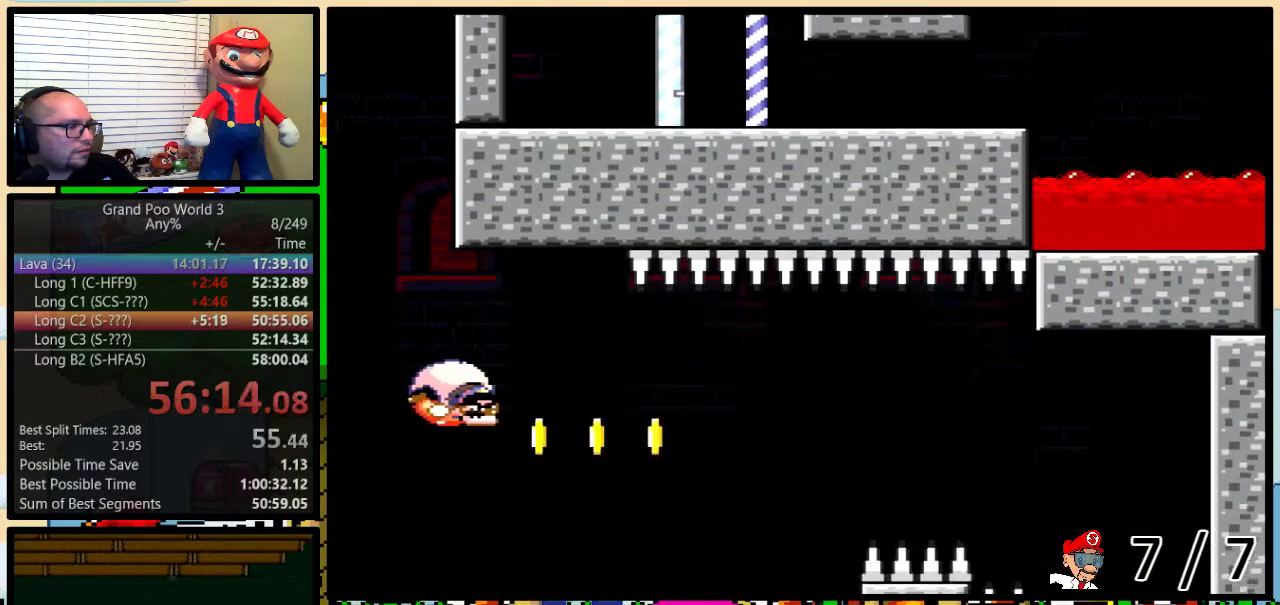
{"buttons": ["Y", "DPAD_RIGHT"], "events": [[484, "DPAD_RIGHT", "down"]]}
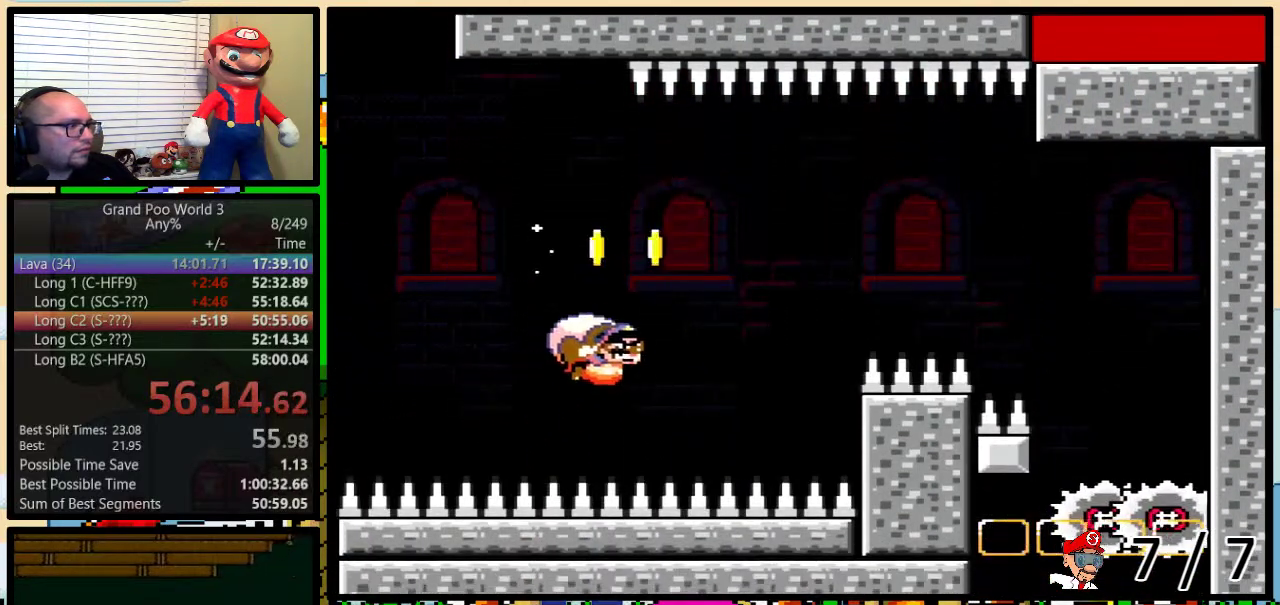
{"buttons": ["Y", "DPAD_RIGHT"], "events": []}
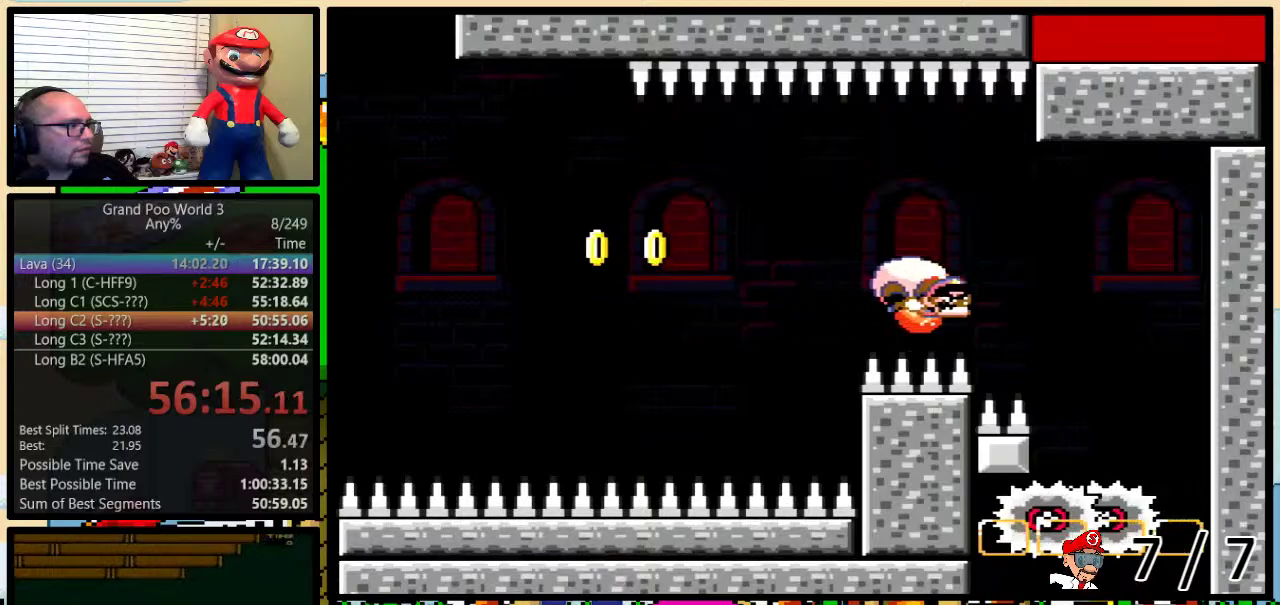
{"buttons": ["Y", "DPAD_RIGHT"], "events": []}
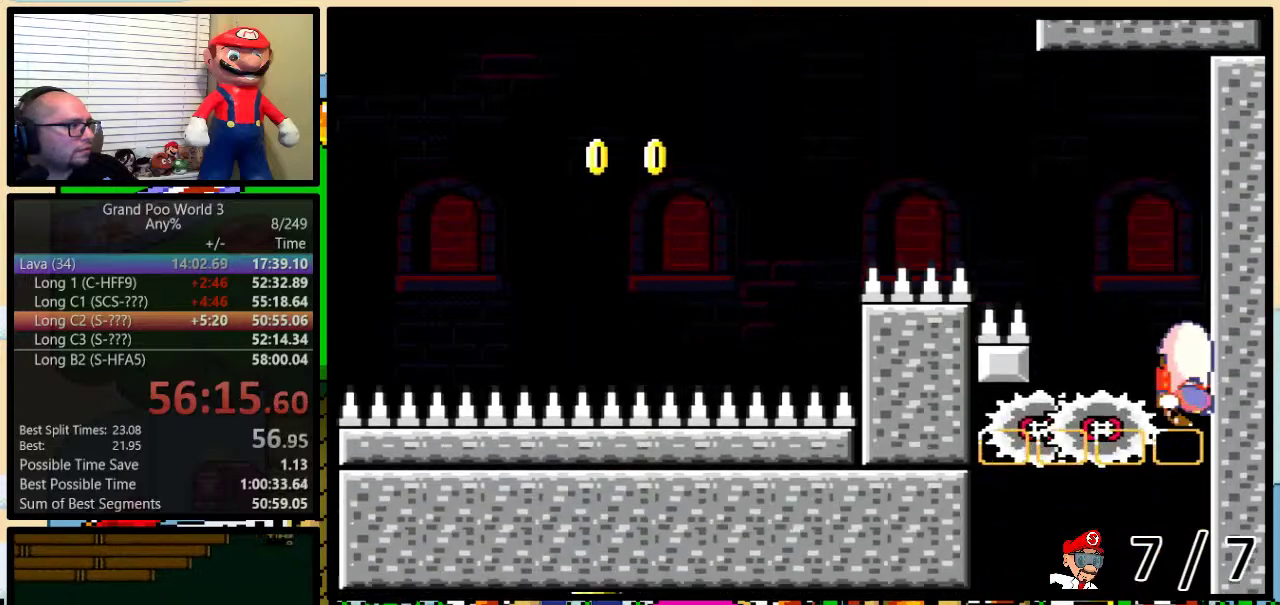
{"buttons": ["Y"], "events": [[67, "X", "down"], [100, "DPAD_RIGHT", "up"], [201, "X", "up"]]}